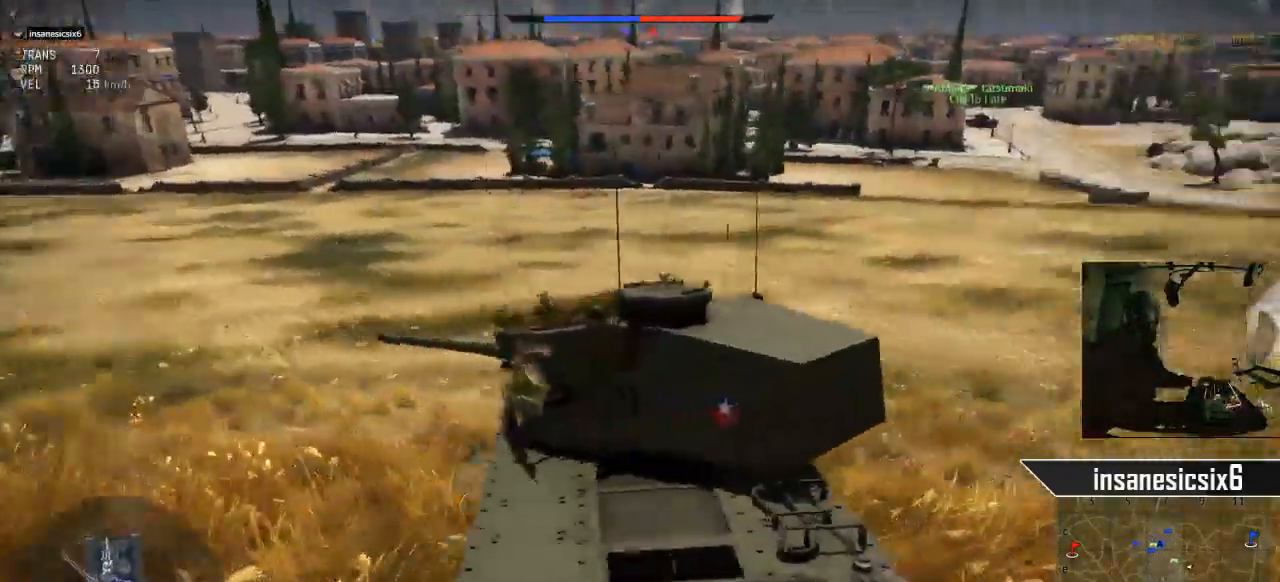
Gameplay with keyboard and mouse; each line is a JSON object with the keys and mouse buttons held at the frame after it. "events" lists presses ("down") and releases ("up") of "1", "2", "3", "4", "5", "a", "alt", "c", "caps_lock", "ctrl", "d", "e", "f", "g", "q", "r", "s", "shift", "space", "t", "tab", "v", "w", "x", "z", "mouse_left", "mouse_wheel" and "mouse_right" between this image and that frame as [ms after this image, input, new state], when the widget could be followed in between. "mouse_left", "mouse_wheel", "mouse_right" = the "left", "wheel", "right" buttons of the "mouse" list. No other keys are recorded. "wheel" means that the mouse wheel is clicked or scrolled. "mouse_move" is the direction in which the mouse moves at that frame (one of eight, or "still"), when it could be read.
{"keys": ["a", "w"], "mouse": [], "mouse_move": "still", "events": [[66, "a", "down"], [300, "a", "up"], [400, "a", "down"]]}
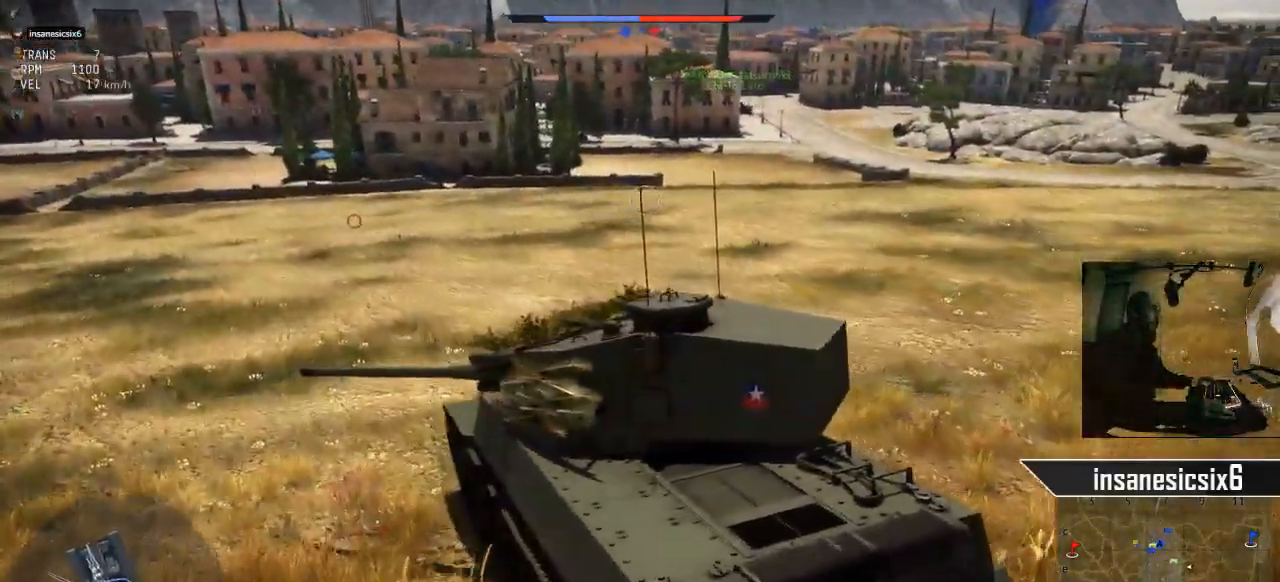
{"keys": ["a", "w"], "mouse": [], "mouse_move": "up-right", "events": [[284, "a", "up"], [467, "a", "down"]]}
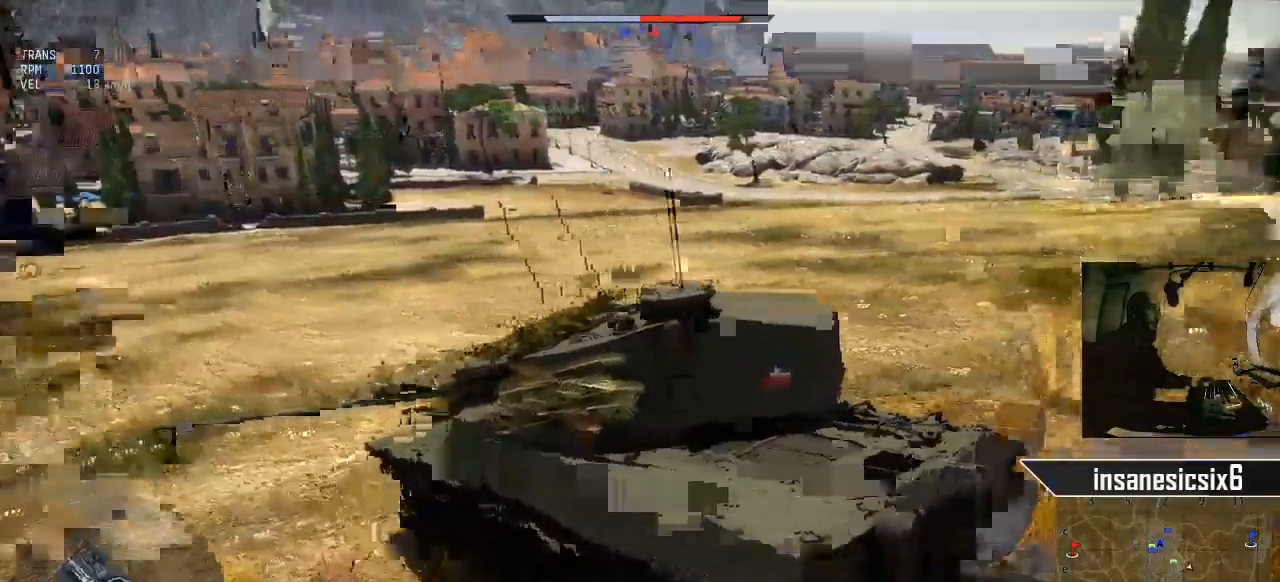
{"keys": ["w"], "mouse": [], "mouse_move": "up-right", "events": [[333, "a", "up"]]}
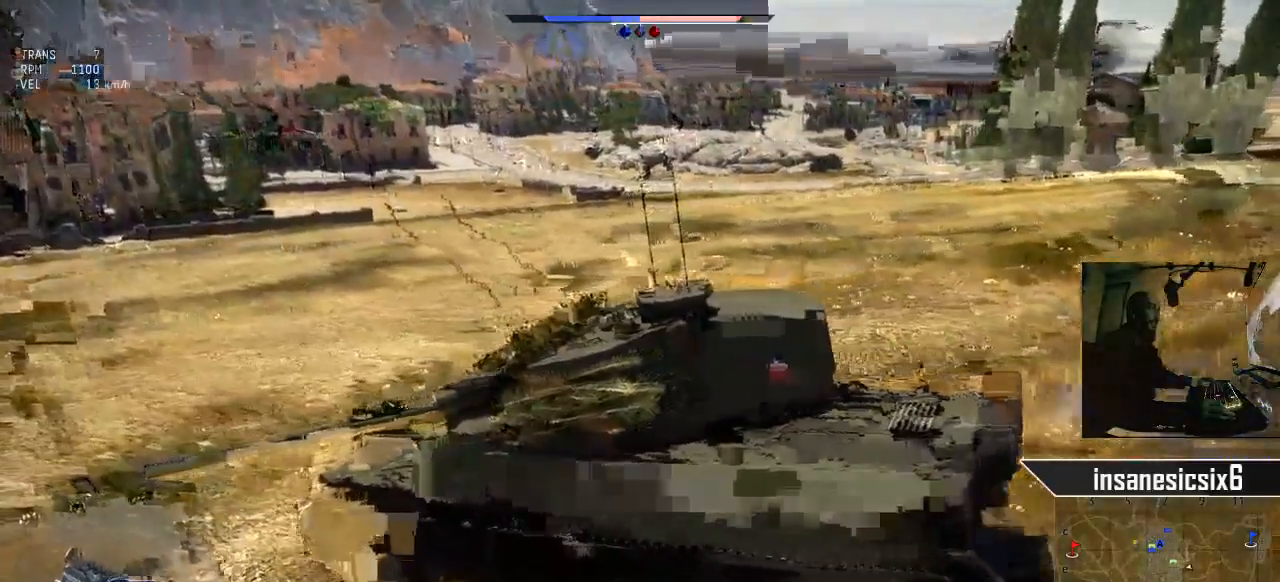
{"keys": ["w"], "mouse": [], "mouse_move": "still", "events": []}
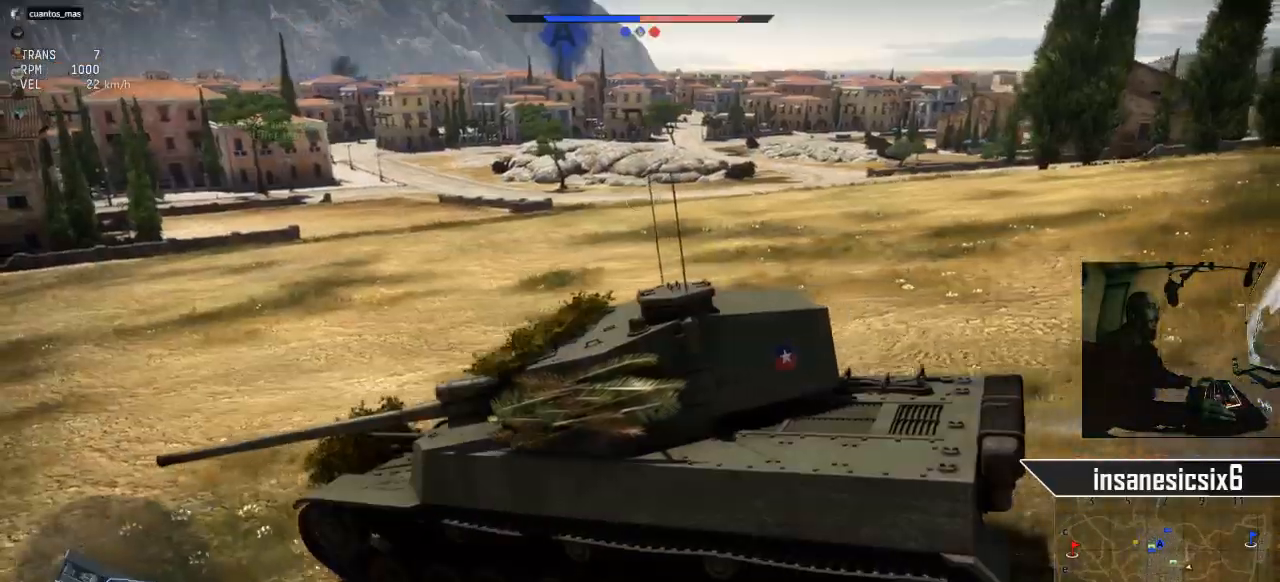
{"keys": ["w"], "mouse": [], "events": []}
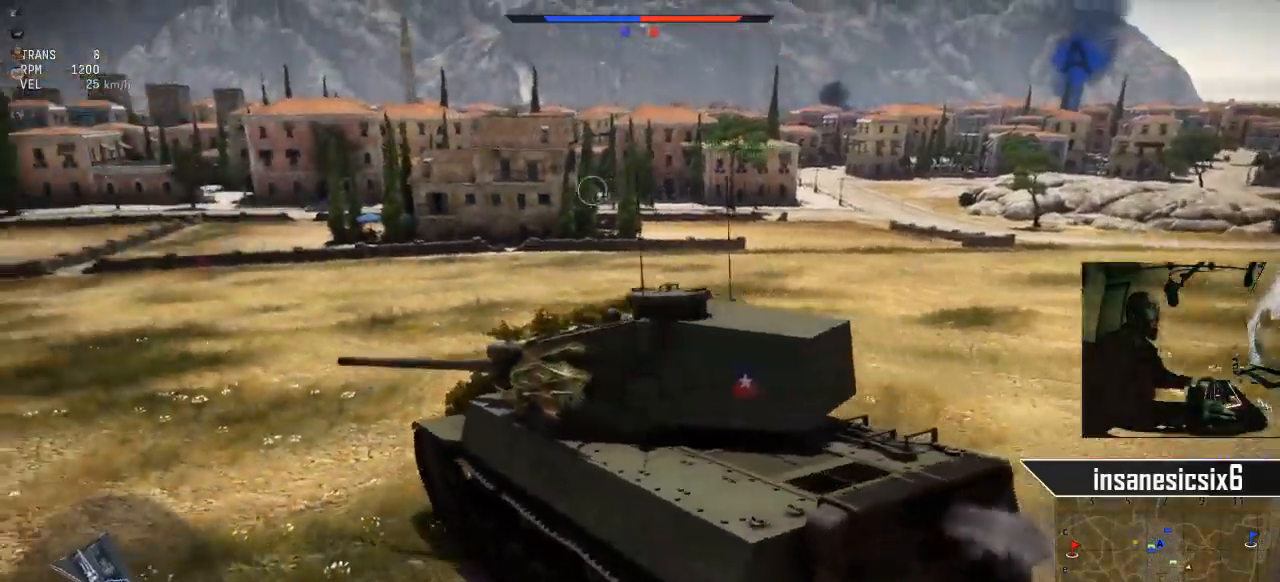
{"keys": ["w"], "mouse": [], "mouse_move": "still", "events": [[100, "a", "down"], [334, "a", "up"]]}
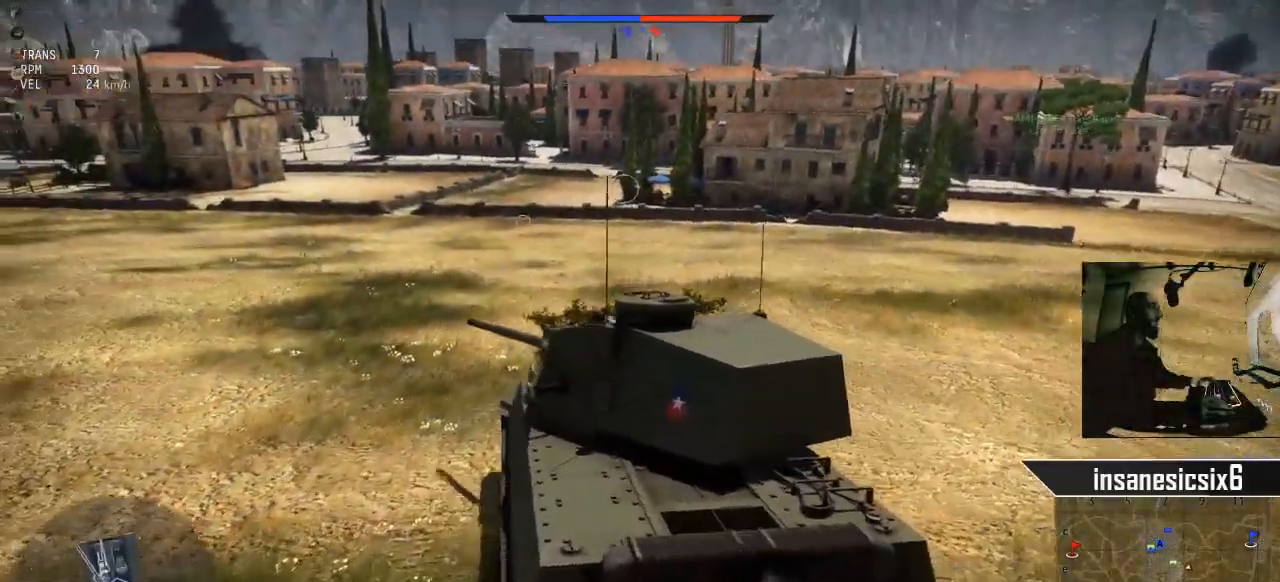
{"keys": ["a", "w"], "mouse": [], "mouse_move": "left", "events": [[300, "a", "down"]]}
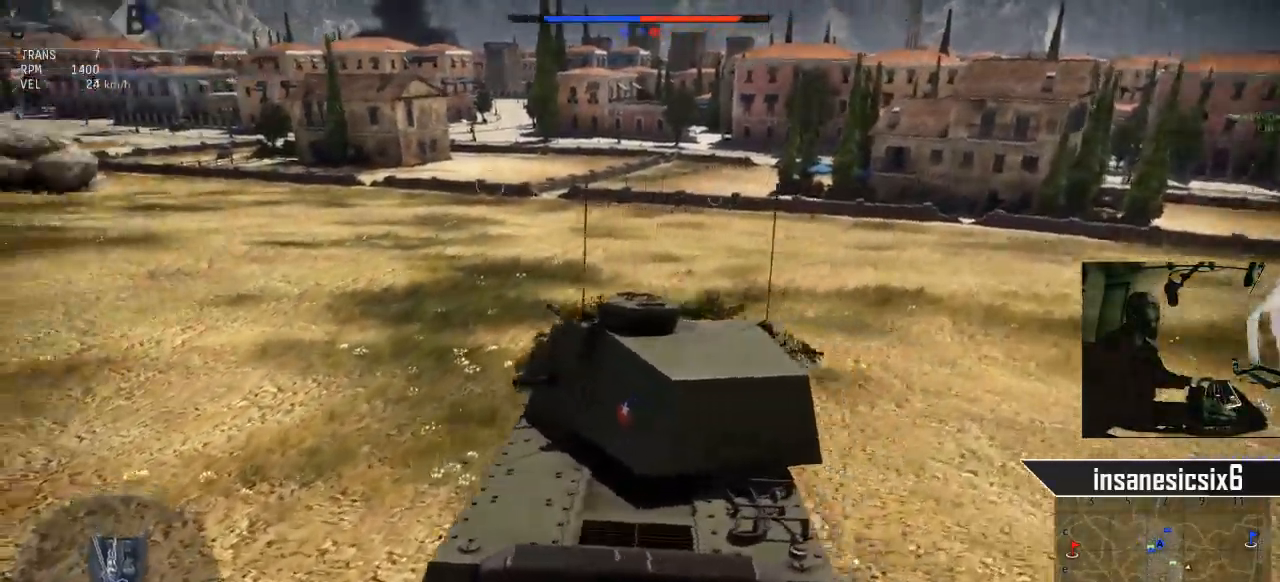
{"keys": ["w"], "mouse": [], "mouse_move": "still", "events": [[367, "a", "up"]]}
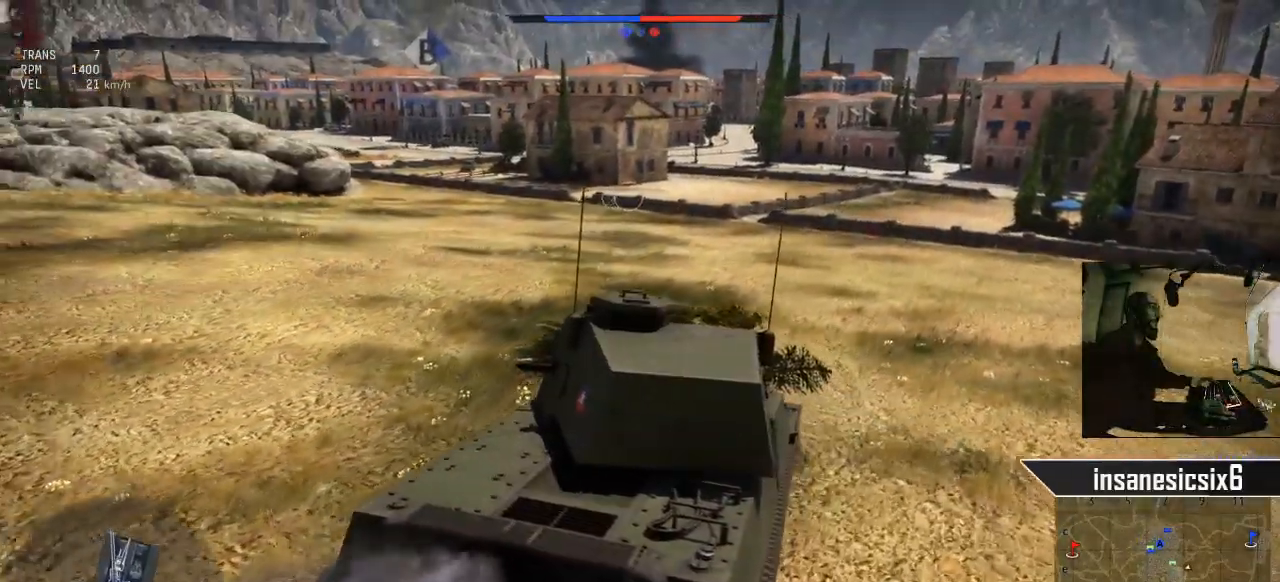
{"keys": ["w"], "mouse": [], "mouse_move": "still", "events": [[233, "a", "down"], [483, "a", "up"]]}
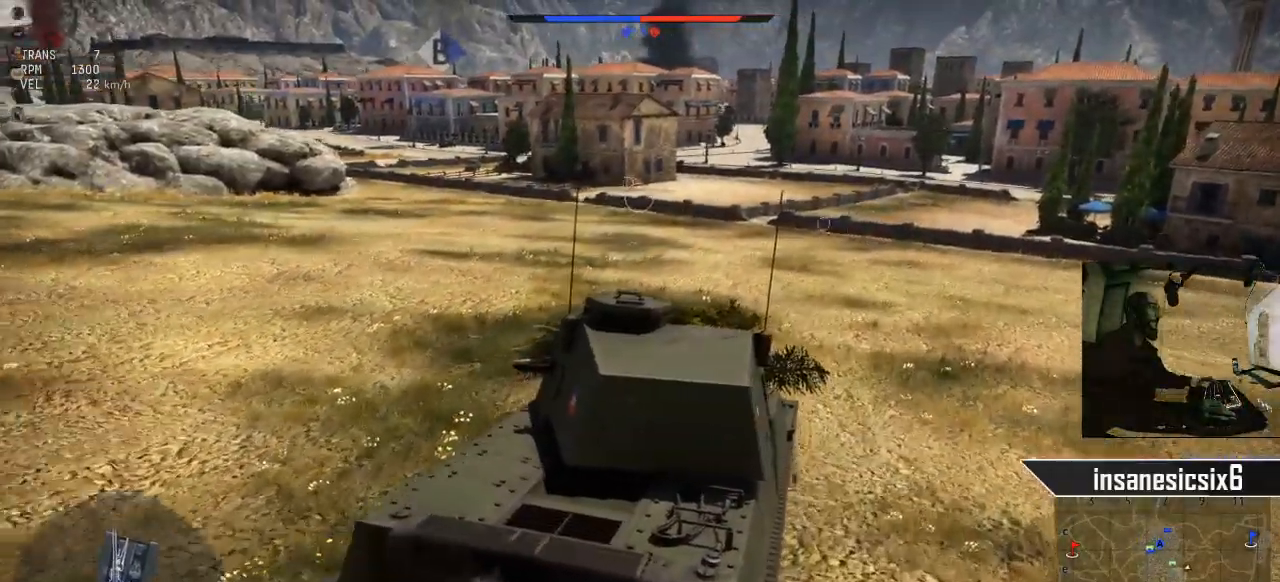
{"keys": ["a", "w"], "mouse": [], "mouse_move": "still", "events": [[401, "a", "down"]]}
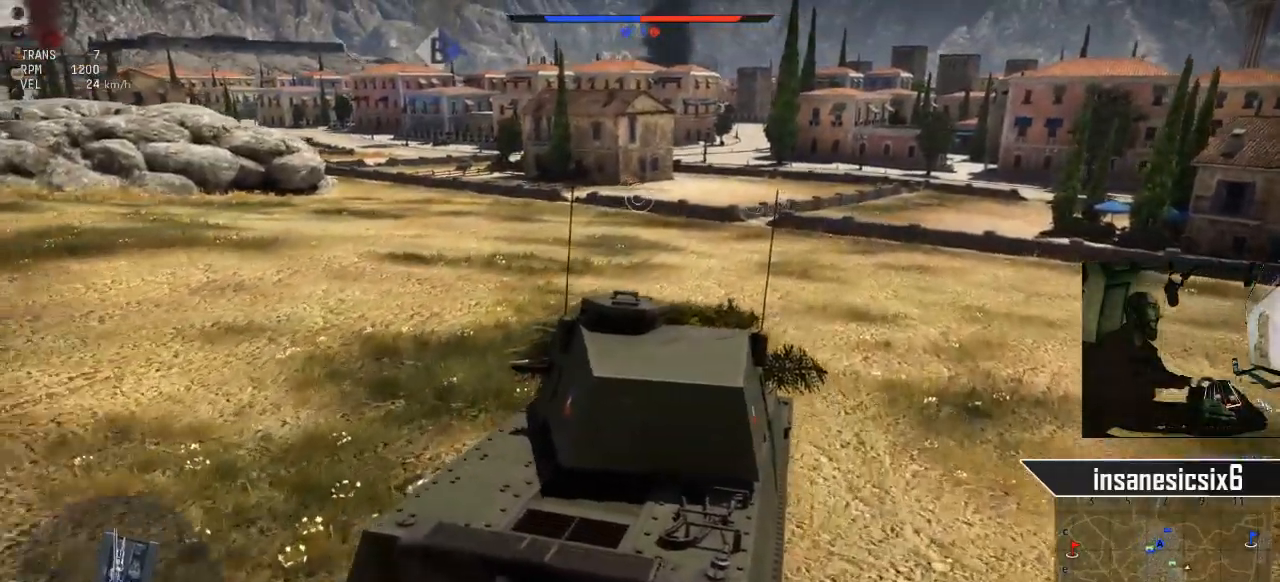
{"keys": ["w"], "mouse": [], "mouse_move": "still", "events": [[133, "a", "up"]]}
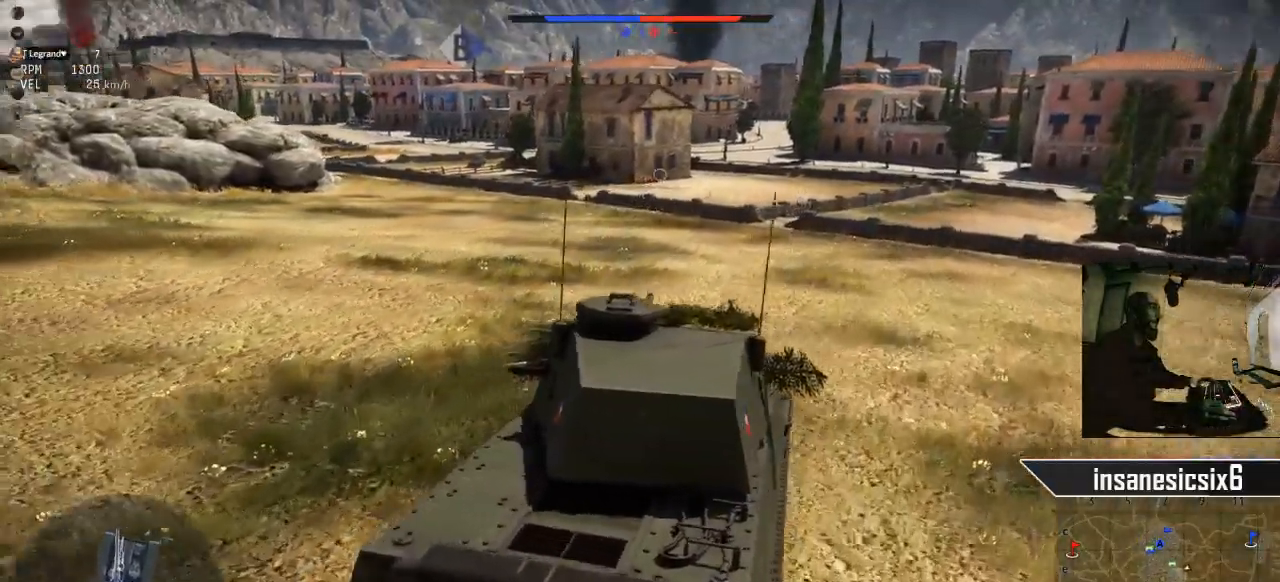
{"keys": ["w"], "mouse": [], "mouse_move": "still", "events": []}
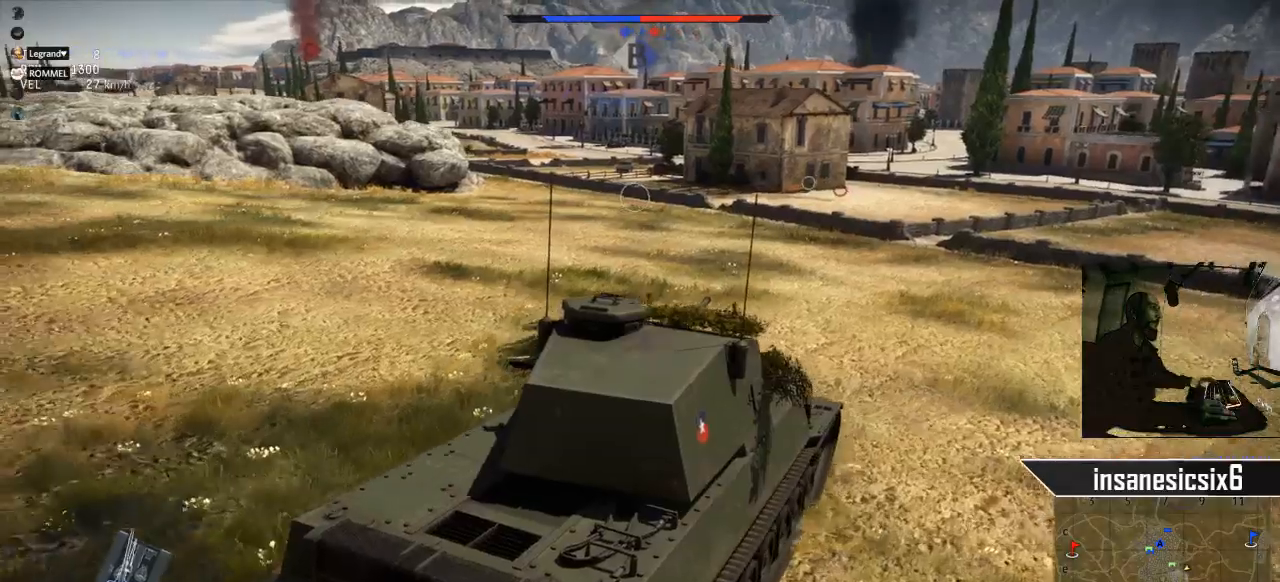
{"keys": ["w"], "mouse": [], "mouse_move": "still", "events": []}
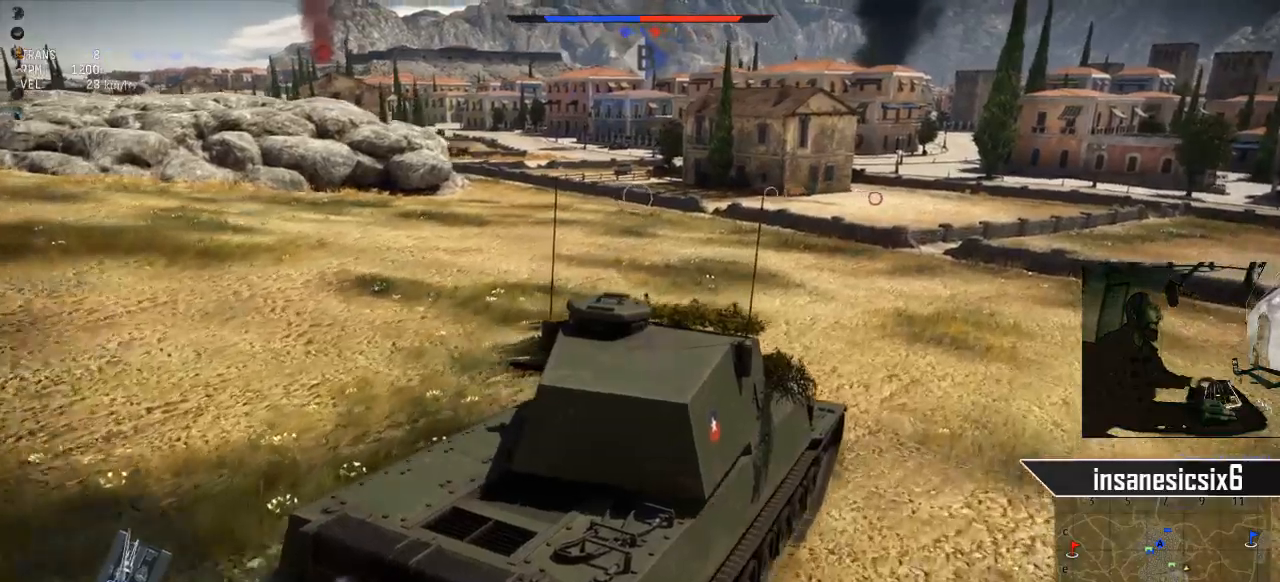
{"keys": ["w"], "mouse": [], "mouse_move": "still", "events": [[33, "a", "down"], [184, "a", "up"]]}
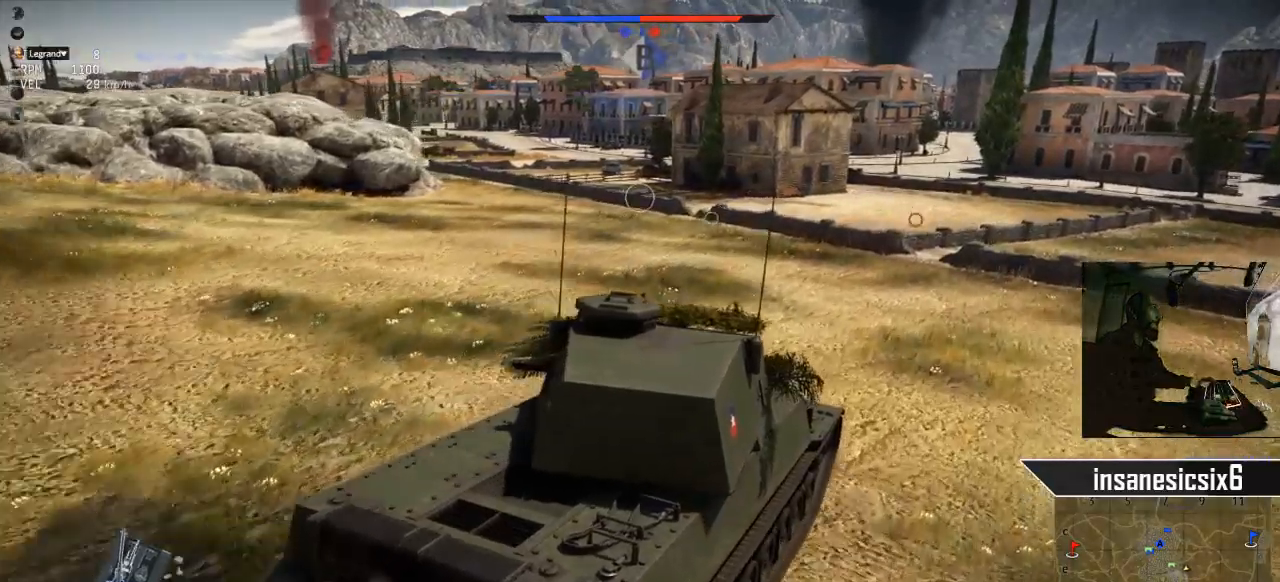
{"keys": ["w"], "mouse": [], "mouse_move": "still", "events": []}
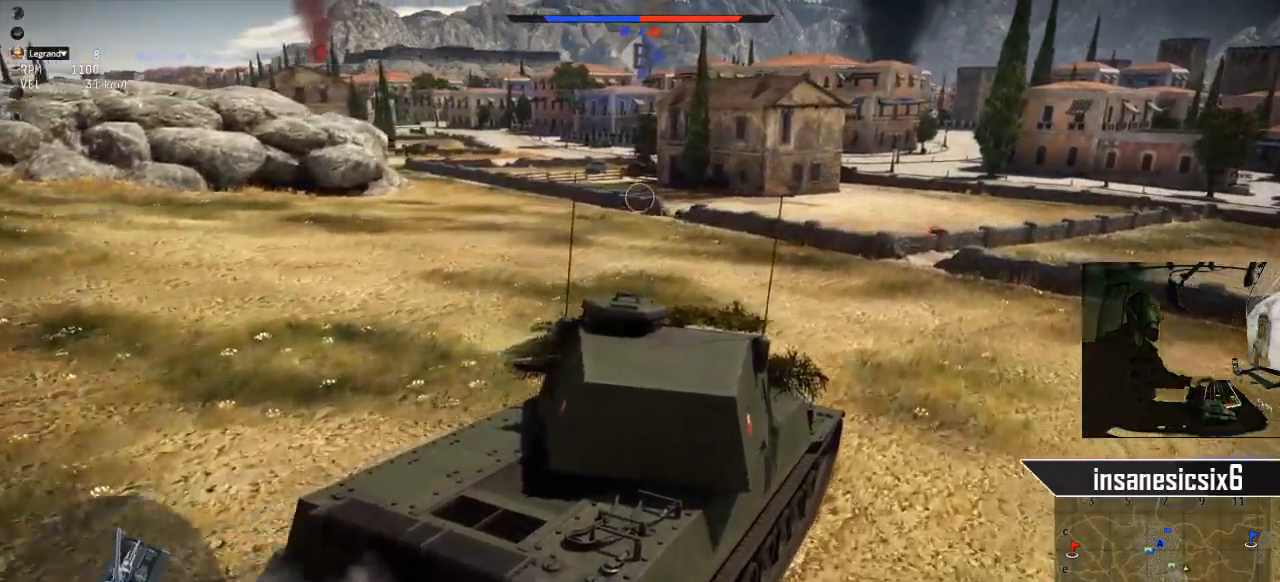
{"keys": ["a", "w"], "mouse": [], "mouse_move": "still", "events": [[484, "a", "down"]]}
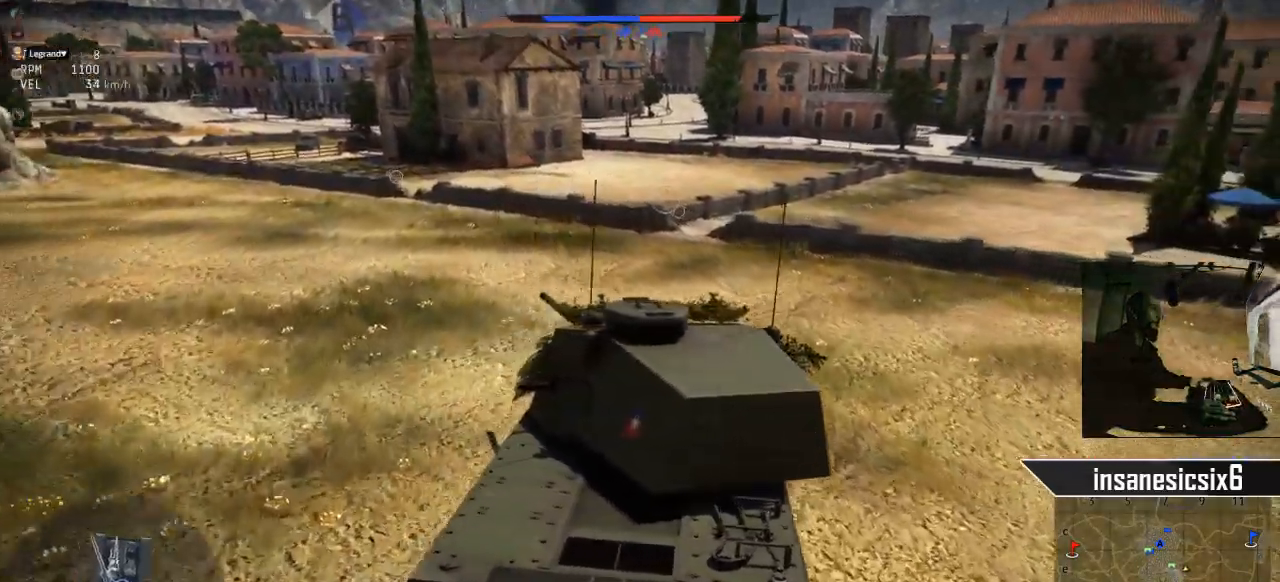
{"keys": ["w"], "mouse": [], "mouse_move": "still", "events": [[234, "a", "up"]]}
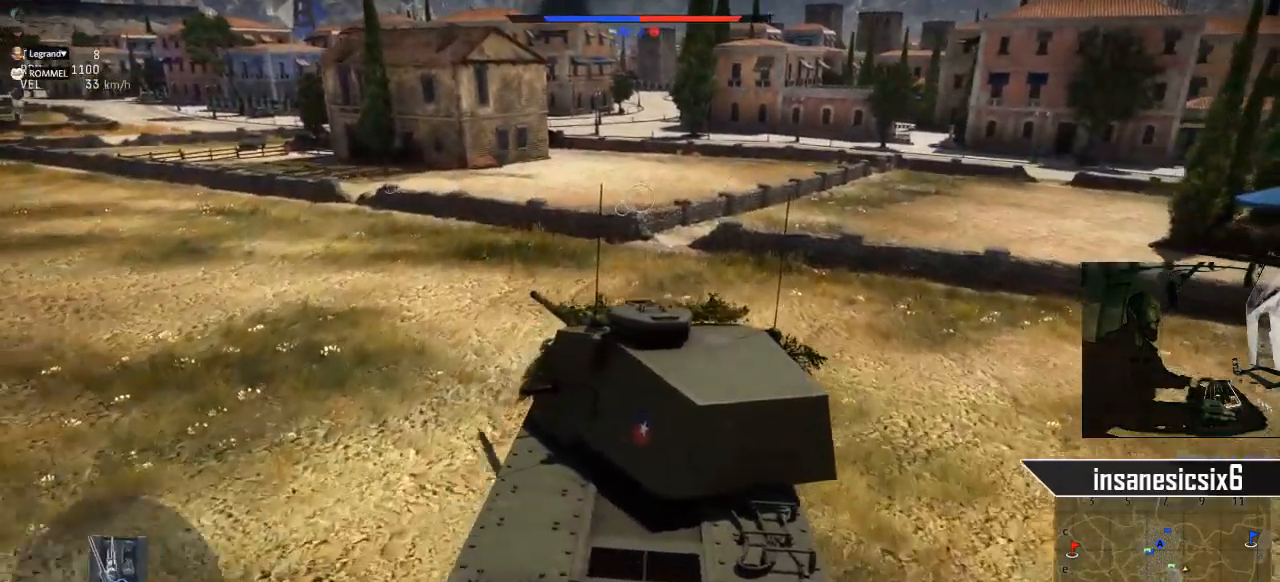
{"keys": ["w"], "mouse": [], "mouse_move": "still", "events": []}
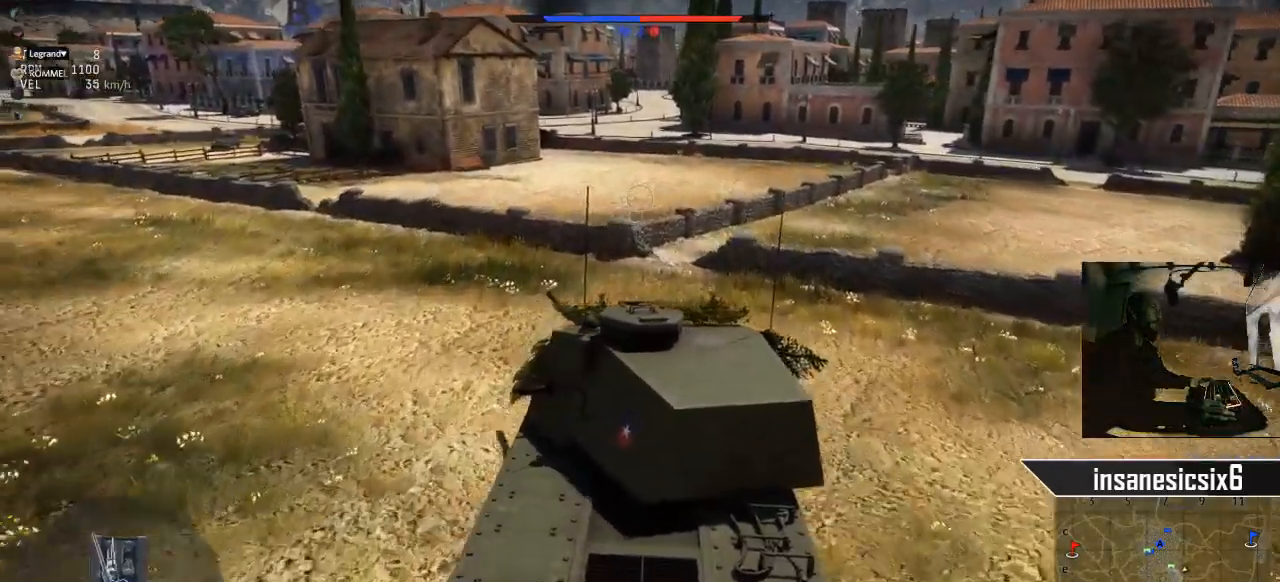
{"keys": ["a", "w"], "mouse": [], "mouse_move": "still", "events": [[367, "a", "down"]]}
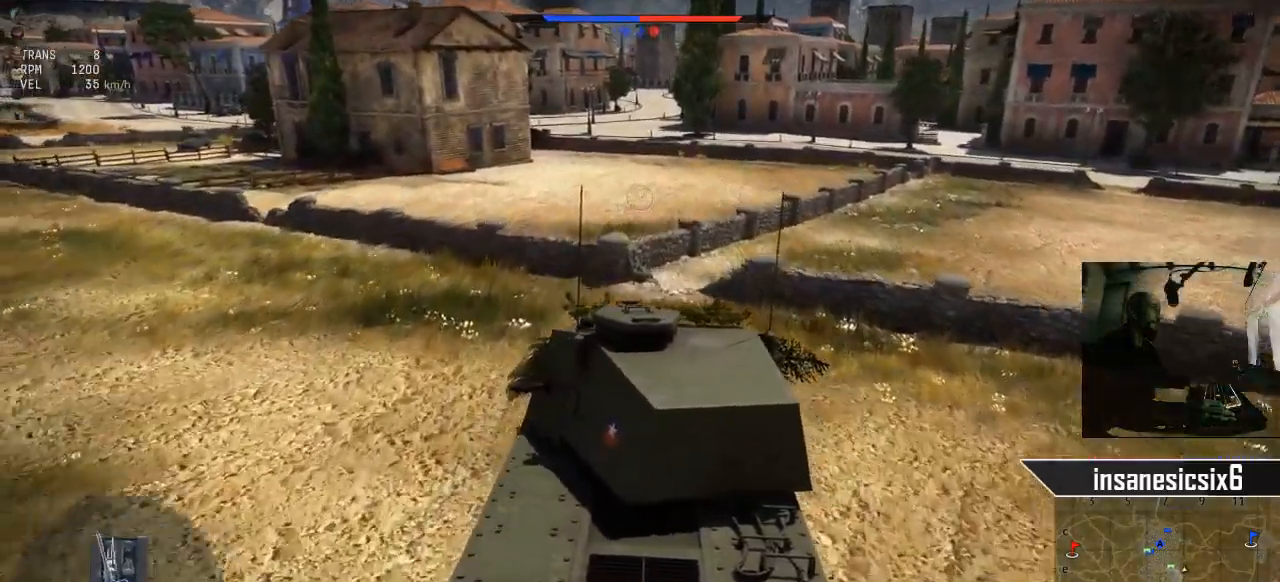
{"keys": ["w"], "mouse": [], "mouse_move": "still", "events": [[151, "a", "up"]]}
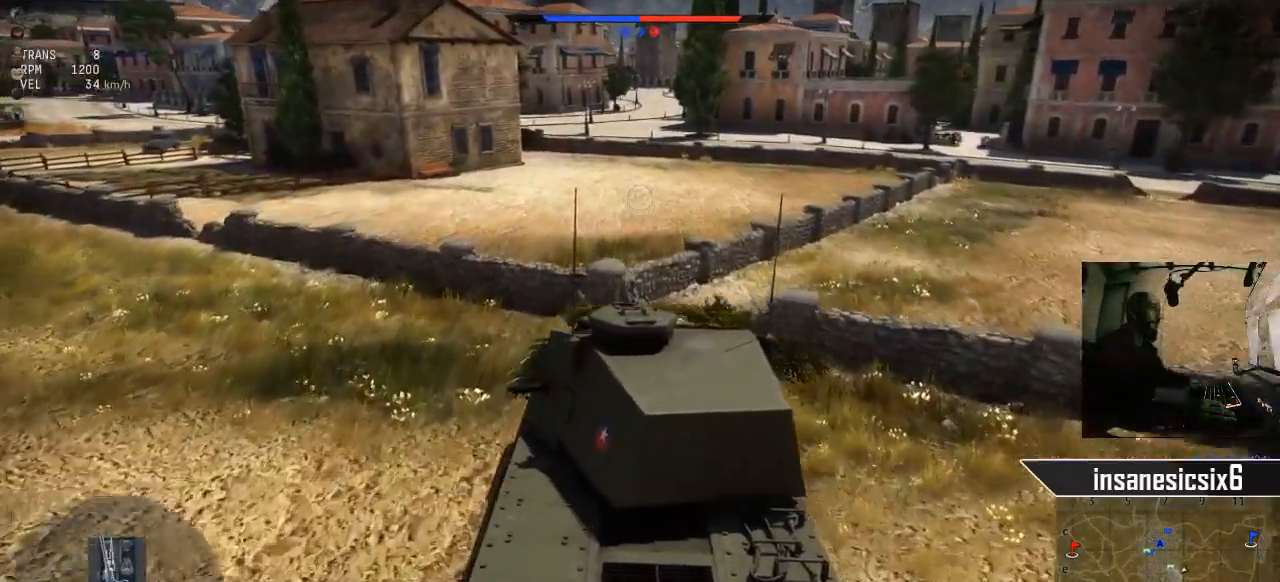
{"keys": ["w"], "mouse": [], "mouse_move": "still", "events": []}
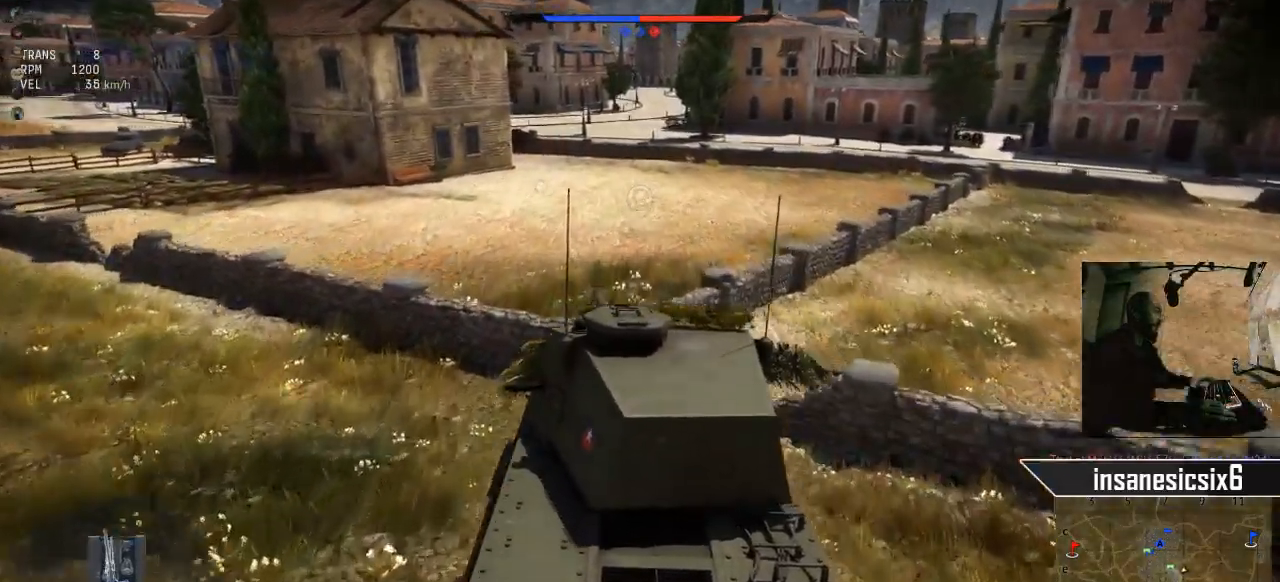
{"keys": ["w"], "mouse": [], "mouse_move": "still", "events": []}
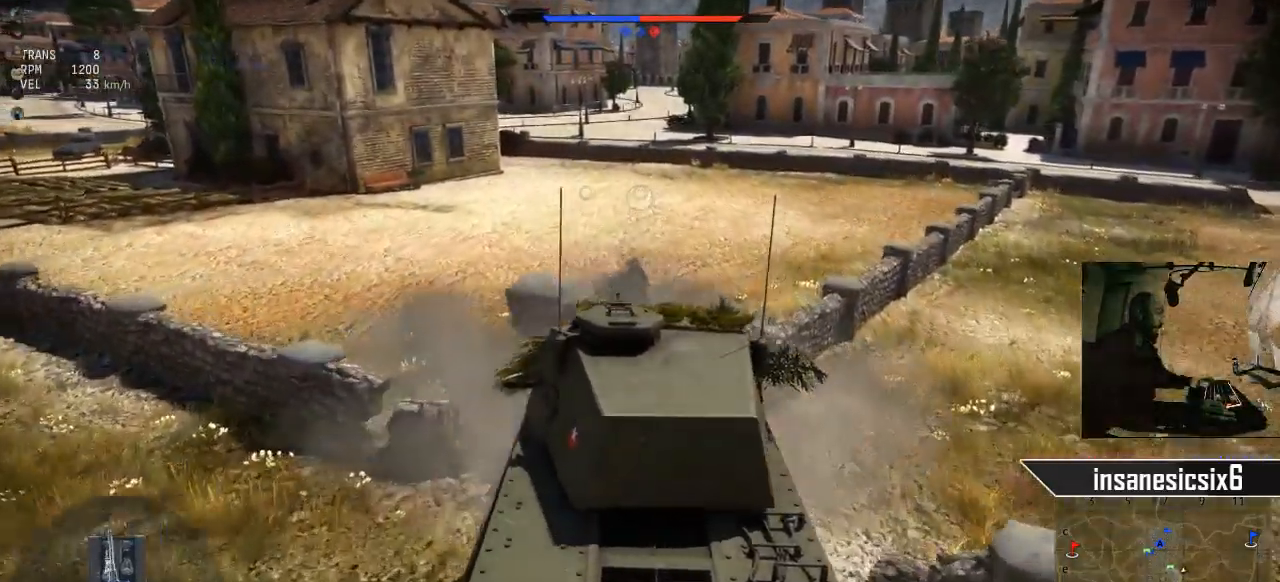
{"keys": ["w"], "mouse": [], "mouse_move": "still", "events": []}
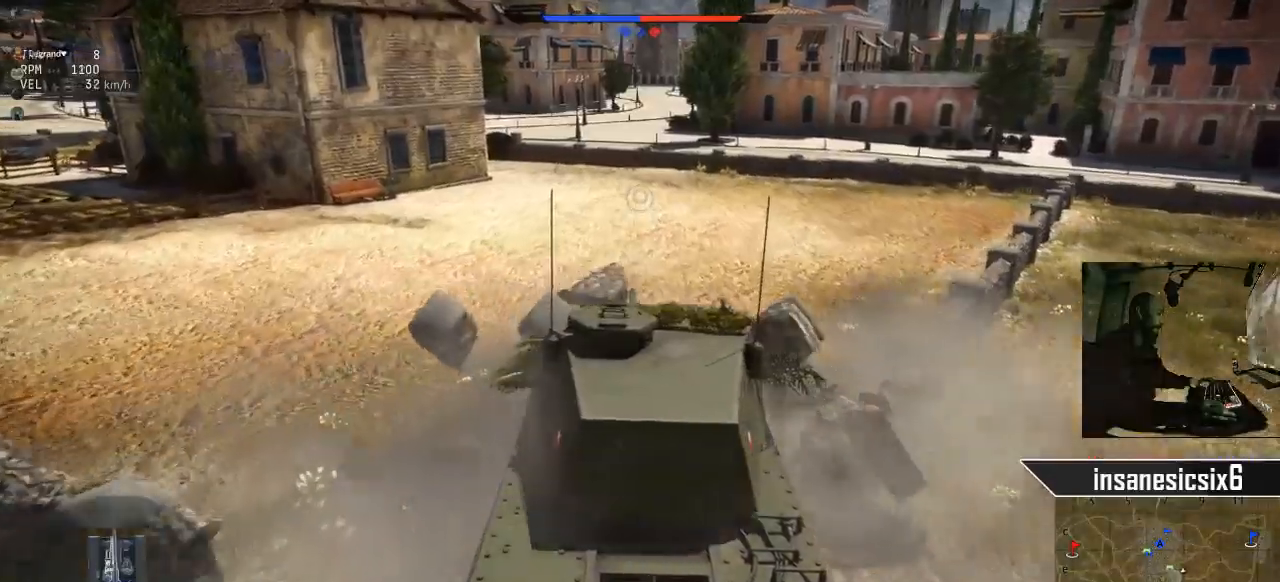
{"keys": ["w"], "mouse": [], "mouse_move": "still", "events": []}
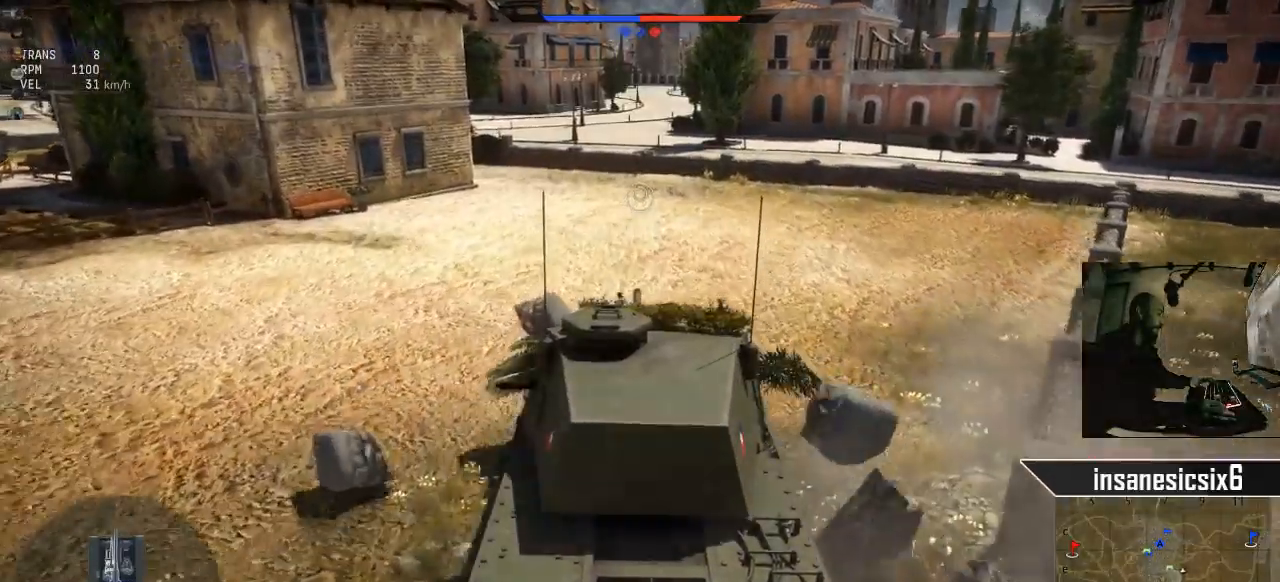
{"keys": ["w"], "mouse": [], "mouse_move": "still", "events": []}
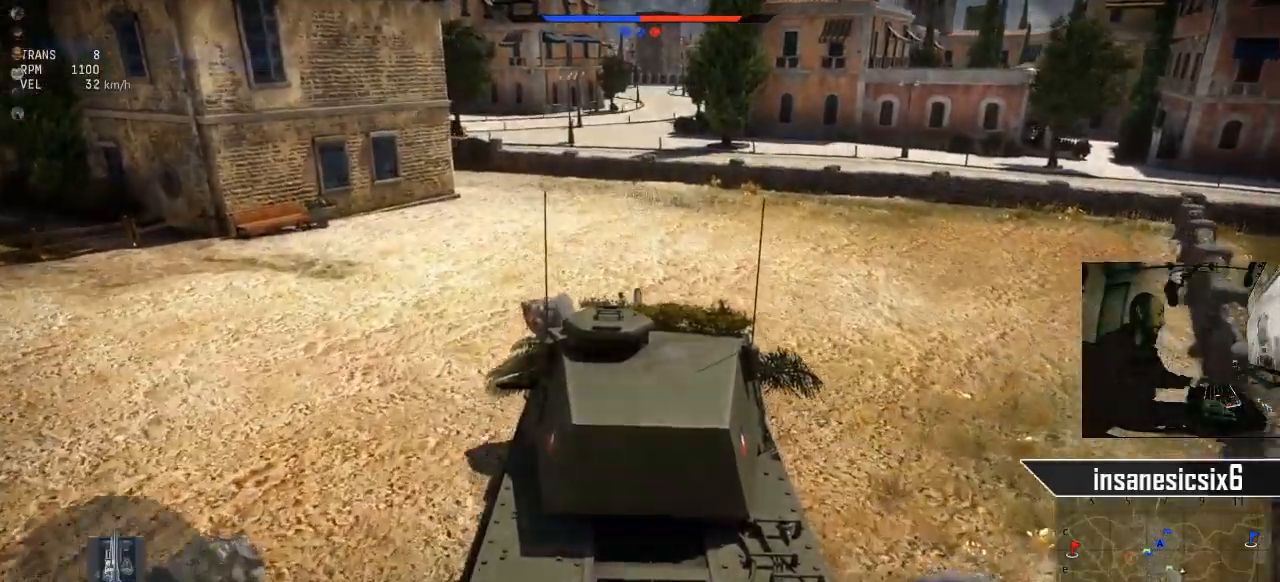
{"keys": ["w"], "mouse": [], "mouse_move": "still", "events": []}
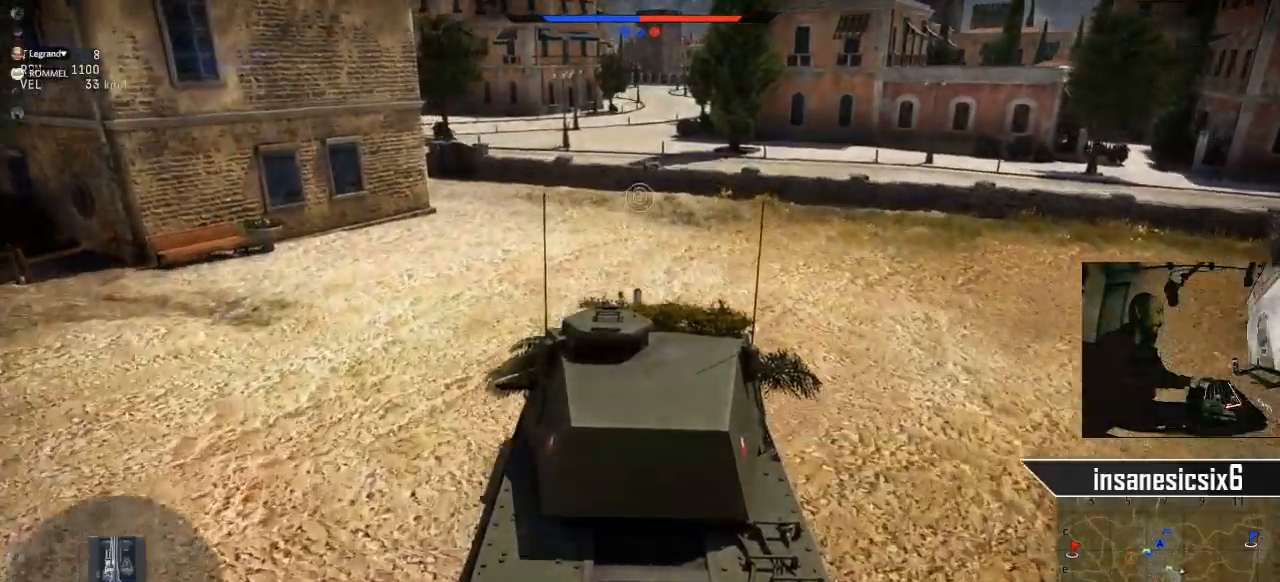
{"keys": ["w"], "mouse": [], "mouse_move": "still", "events": []}
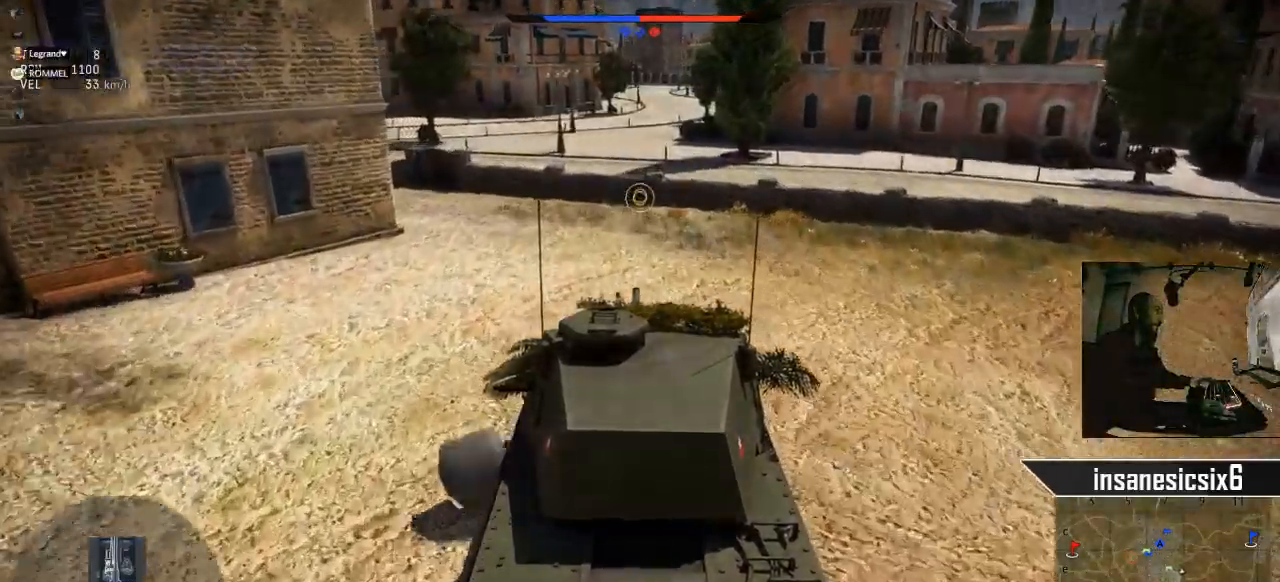
{"keys": ["c", "w"], "mouse": [], "mouse_move": "still", "events": [[34, "c", "down"]]}
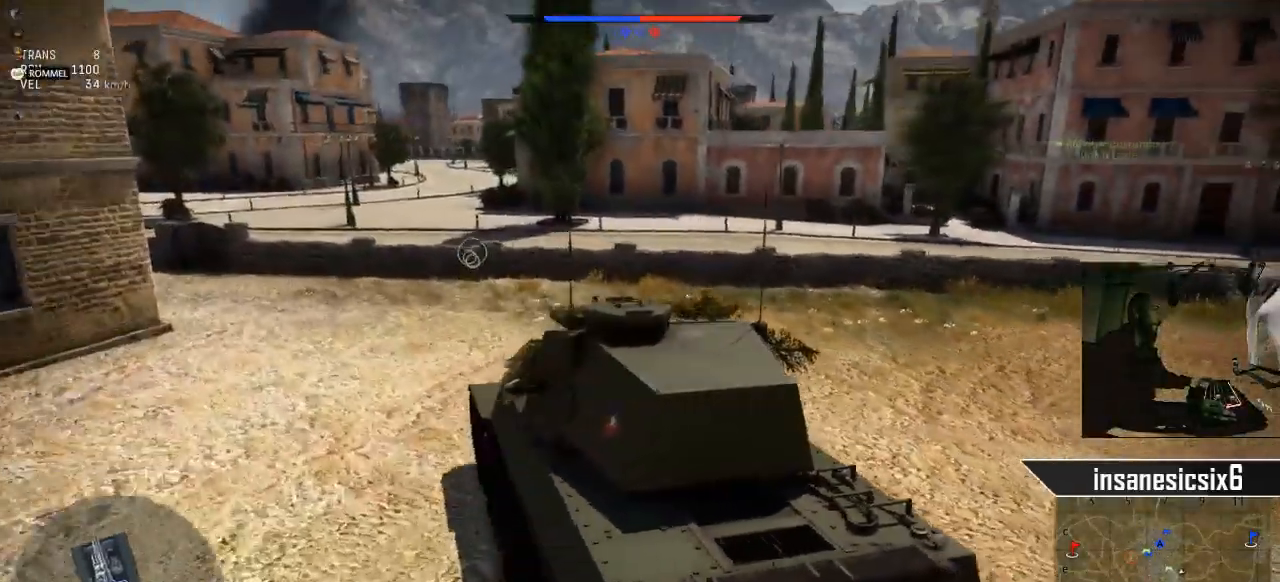
{"keys": ["c", "w"], "mouse": [], "mouse_move": "still", "events": []}
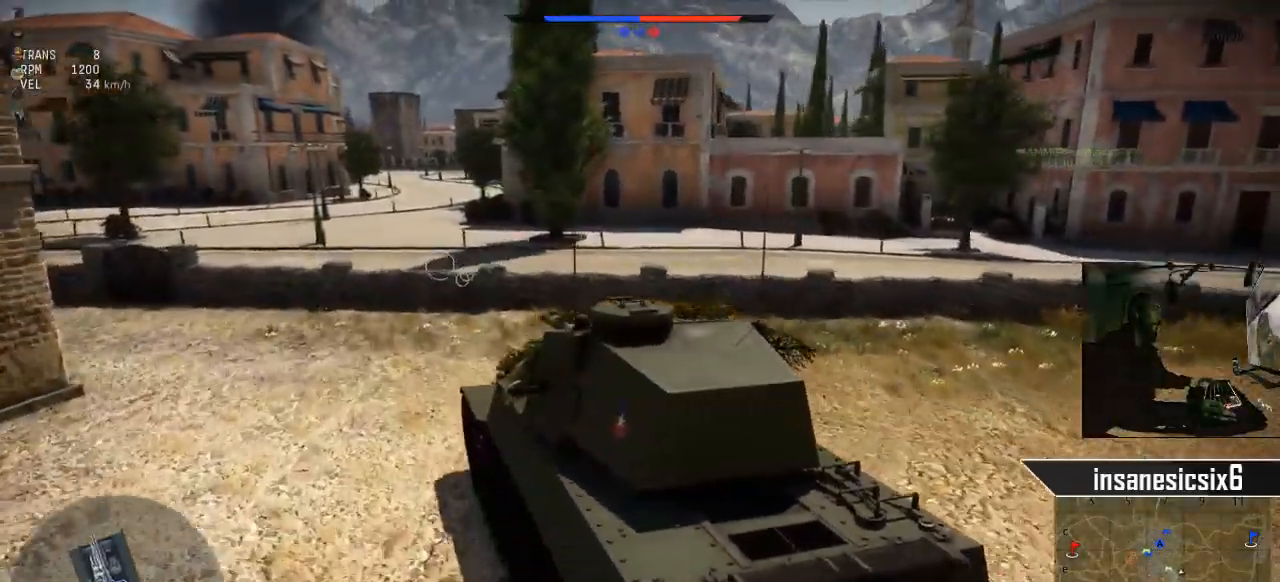
{"keys": ["c", "w"], "mouse": [], "mouse_move": "right", "events": []}
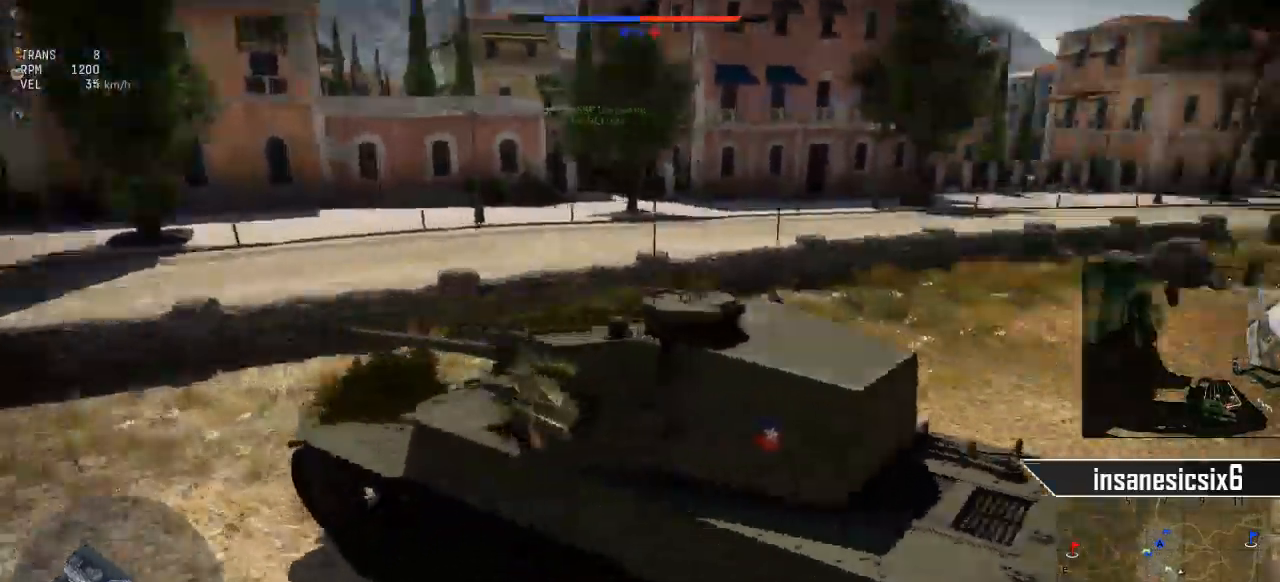
{"keys": ["c", "w"], "mouse": [], "mouse_move": "still", "events": []}